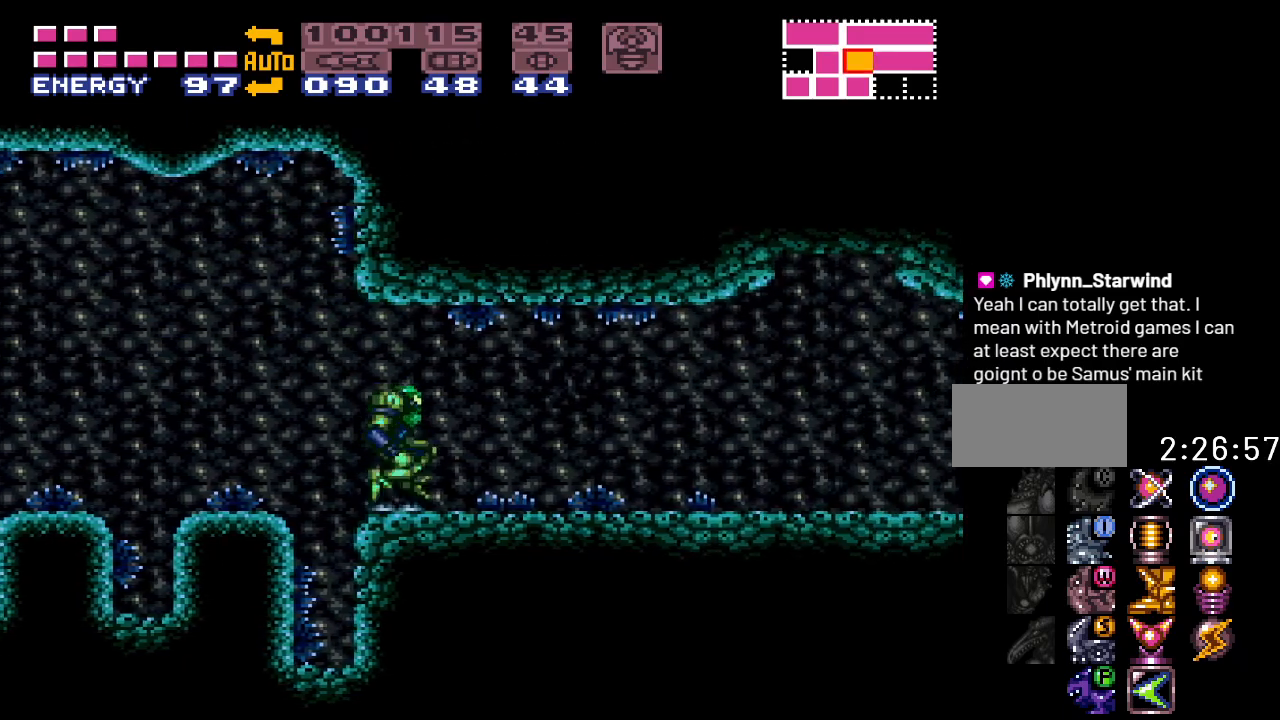
Gameplay with a controller (Nintendo layout); each line is a JSON object with the inputs held at the frame after it. "events" lists button and stick changes between this image and that frame as [ms after this image, input, new state], when the widget could be followed in between. Not read: L3 R3.
{"buttons": ["Y", "DPAD_RIGHT"], "events": []}
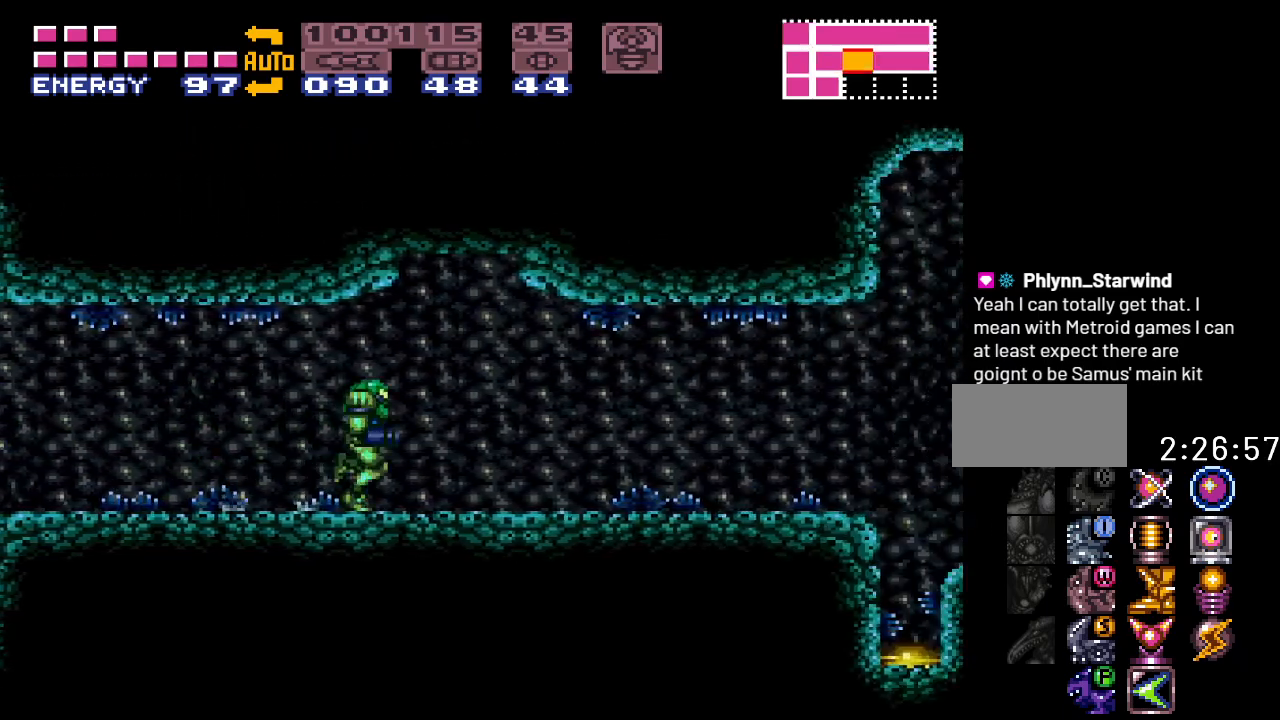
{"buttons": ["B", "Y", "DPAD_RIGHT"], "events": [[383, "B", "down"]]}
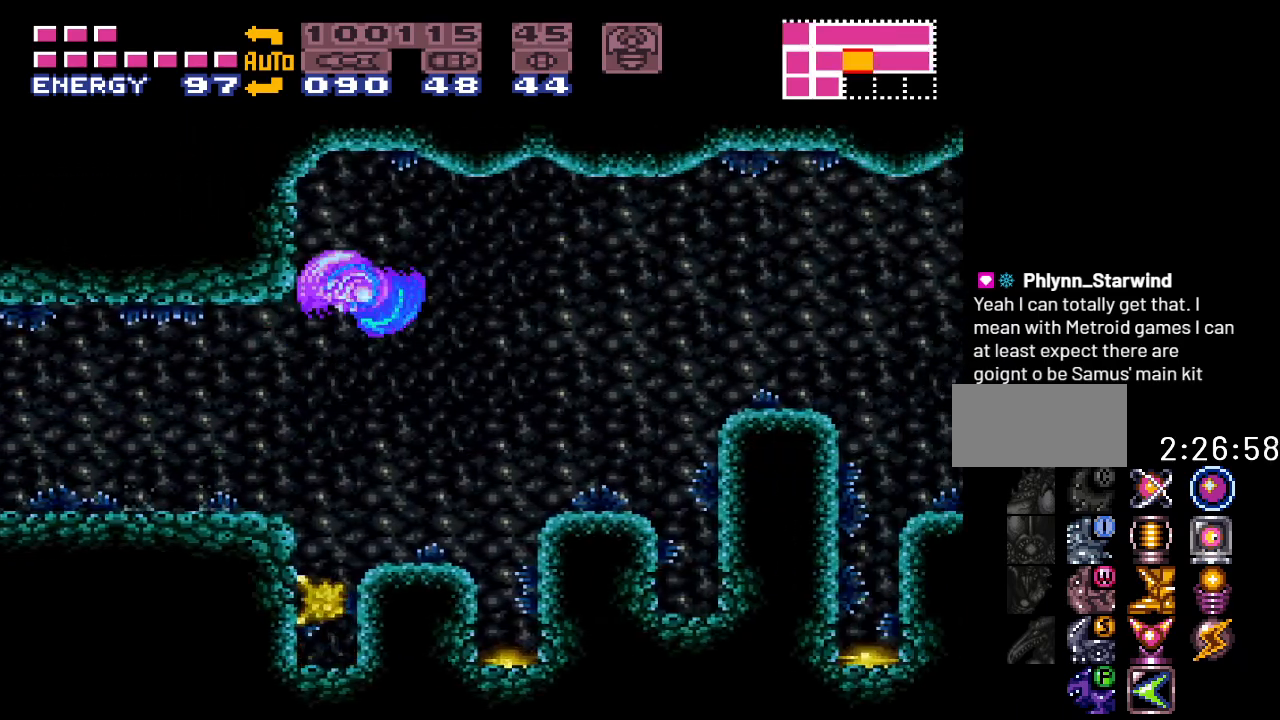
{"buttons": ["Y", "DPAD_RIGHT"], "events": [[100, "B", "up"]]}
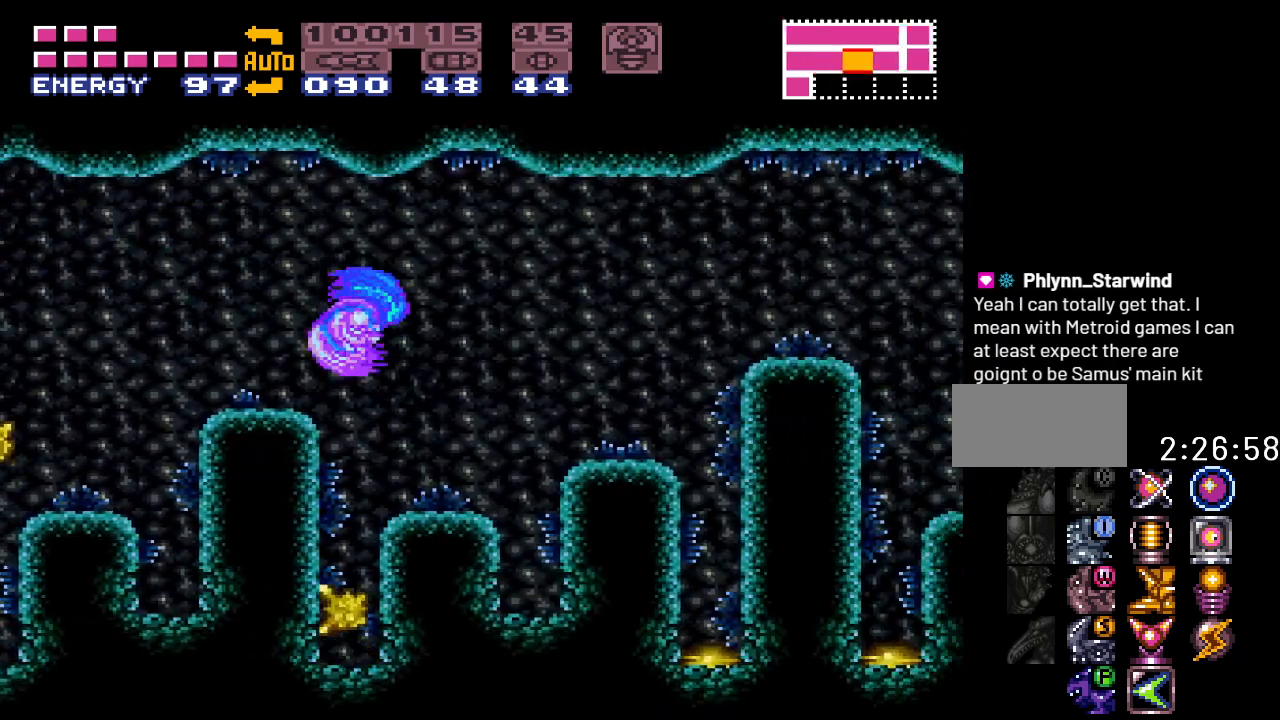
{"buttons": ["Y", "DPAD_RIGHT"], "events": [[33, "B", "down"], [167, "B", "up"]]}
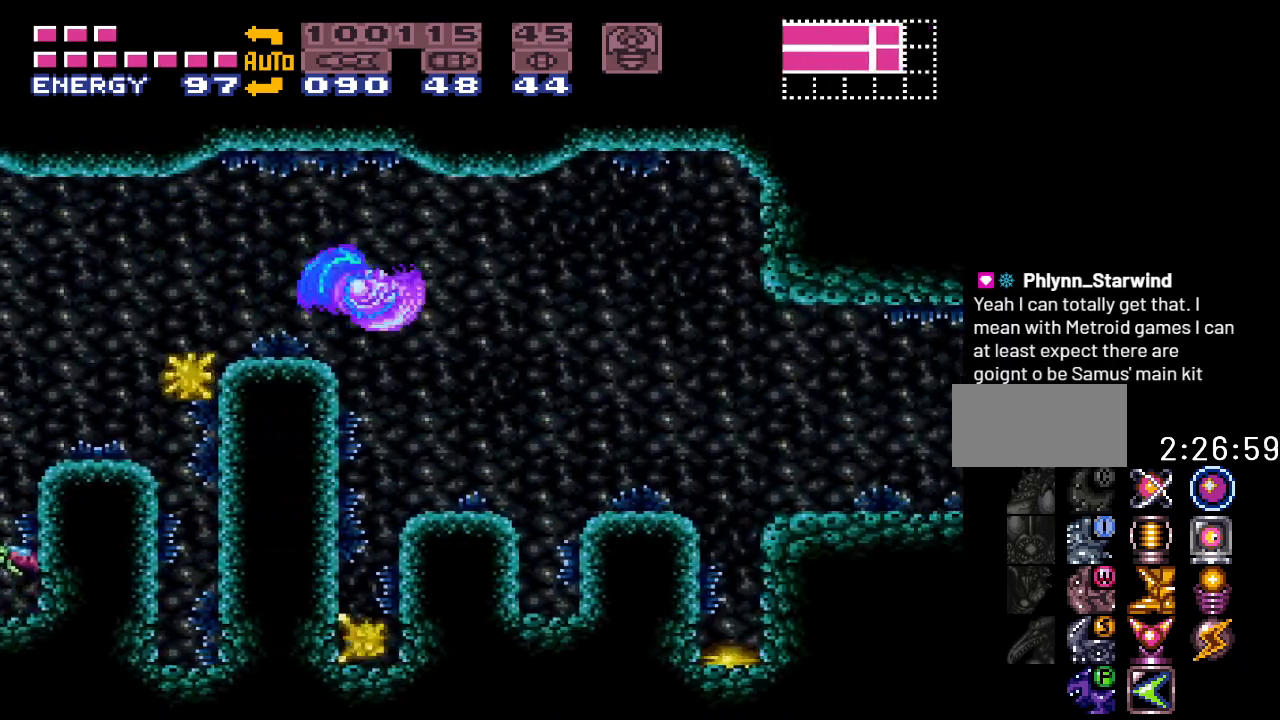
{"buttons": ["DPAD_RIGHT"], "events": [[33, "B", "down"], [150, "B", "up"], [433, "Y", "up"]]}
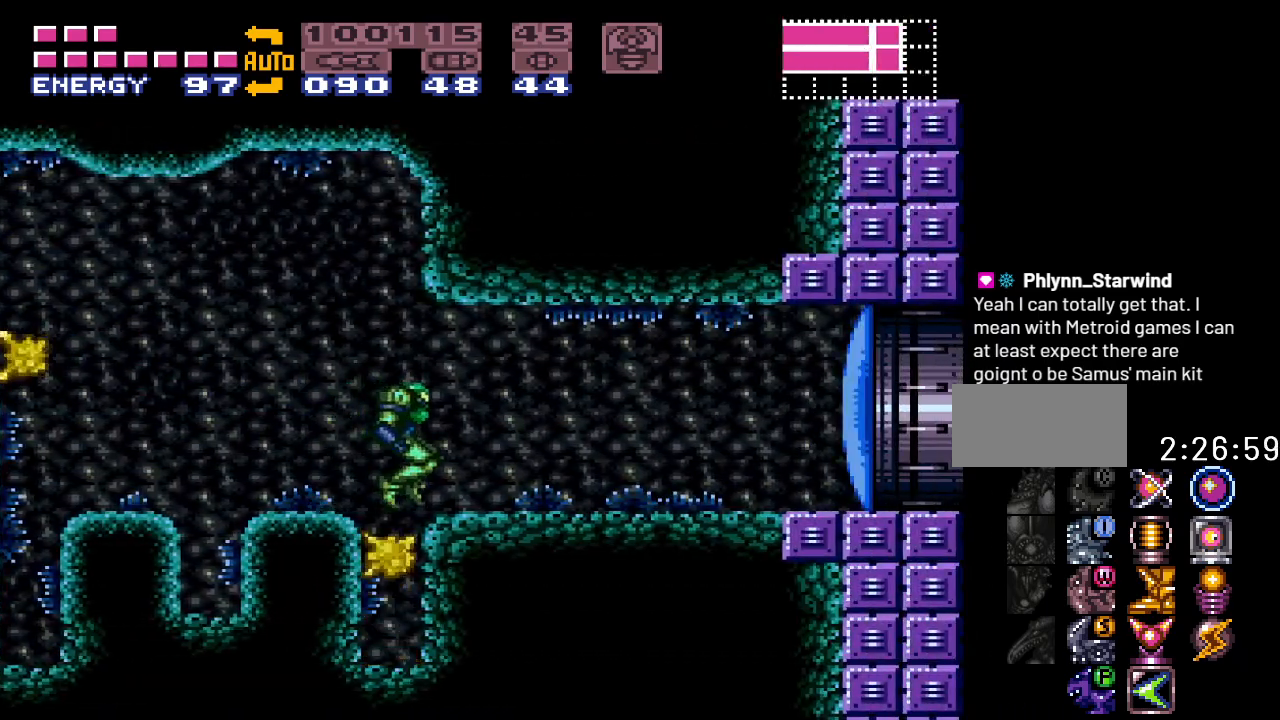
{"buttons": ["B", "DPAD_RIGHT"], "events": [[467, "B", "down"]]}
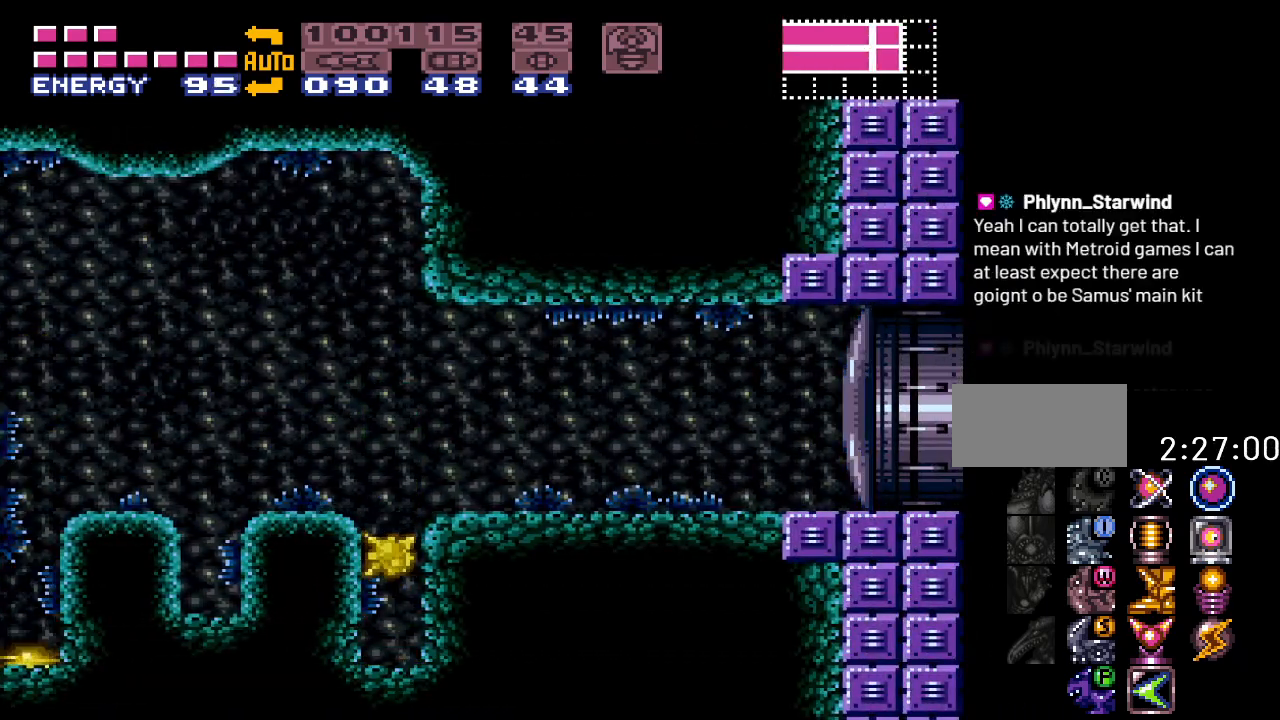
{"buttons": ["A", "DPAD_RIGHT"], "events": [[350, "B", "up"], [383, "A", "down"]]}
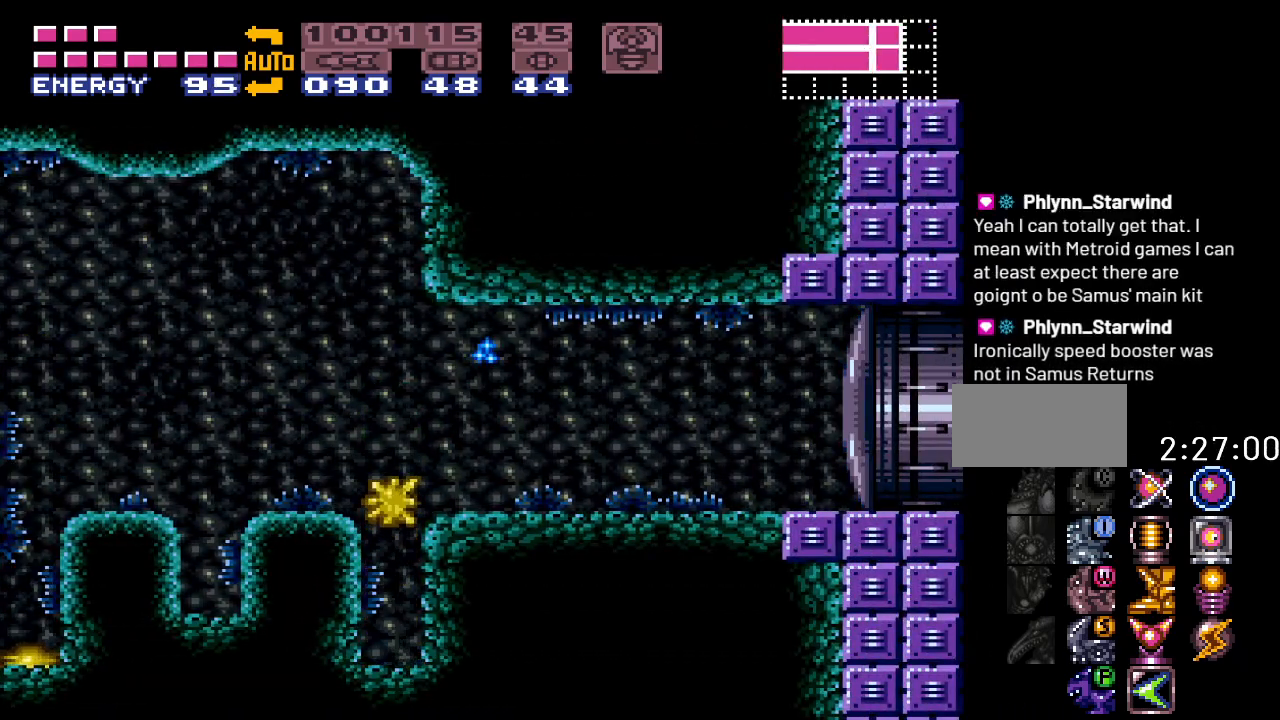
{"buttons": ["Y", "DPAD_RIGHT"], "events": [[33, "A", "up"], [183, "Y", "down"]]}
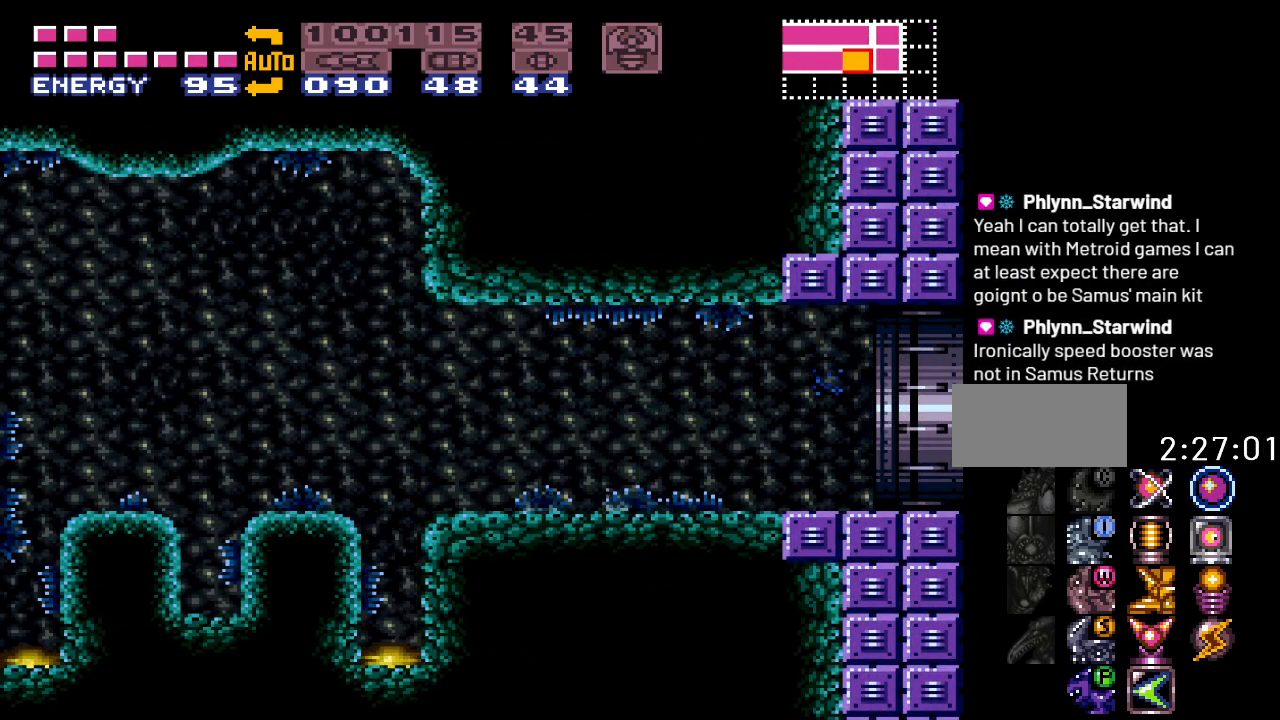
{"buttons": ["B", "Y", "DPAD_RIGHT"], "events": [[133, "B", "down"]]}
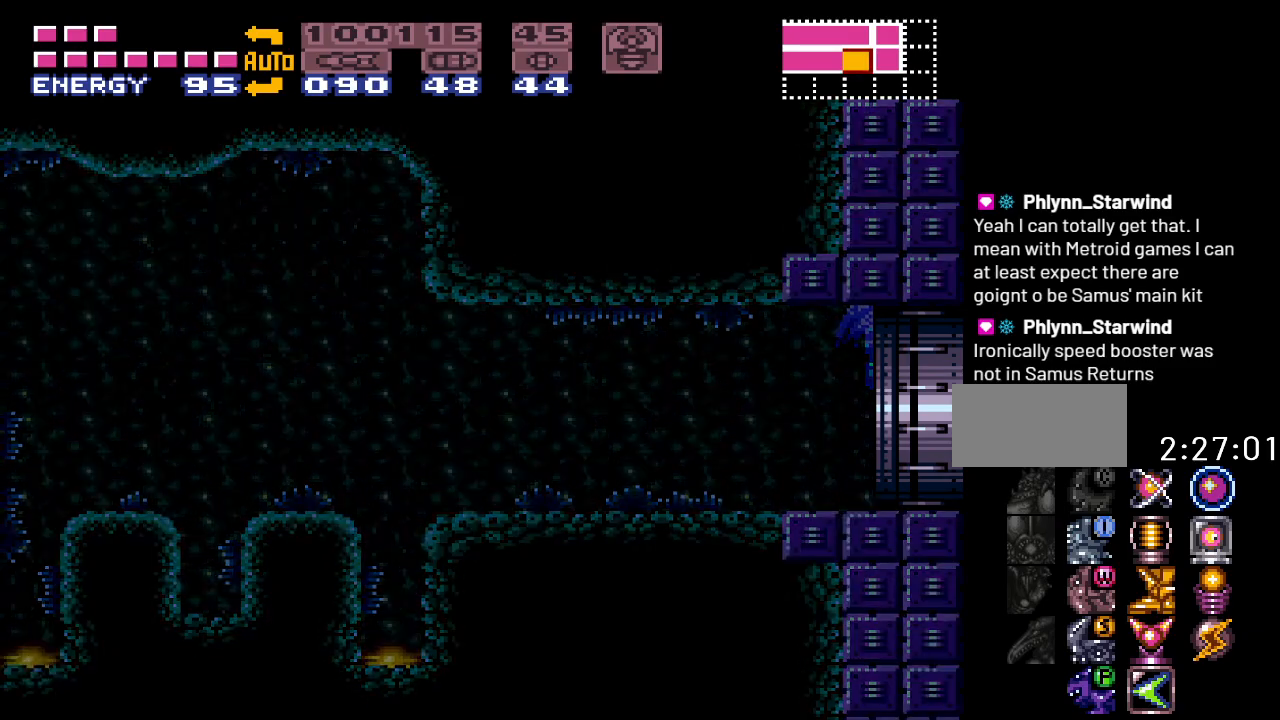
{"buttons": ["B", "Y"], "events": [[183, "DPAD_RIGHT", "up"]]}
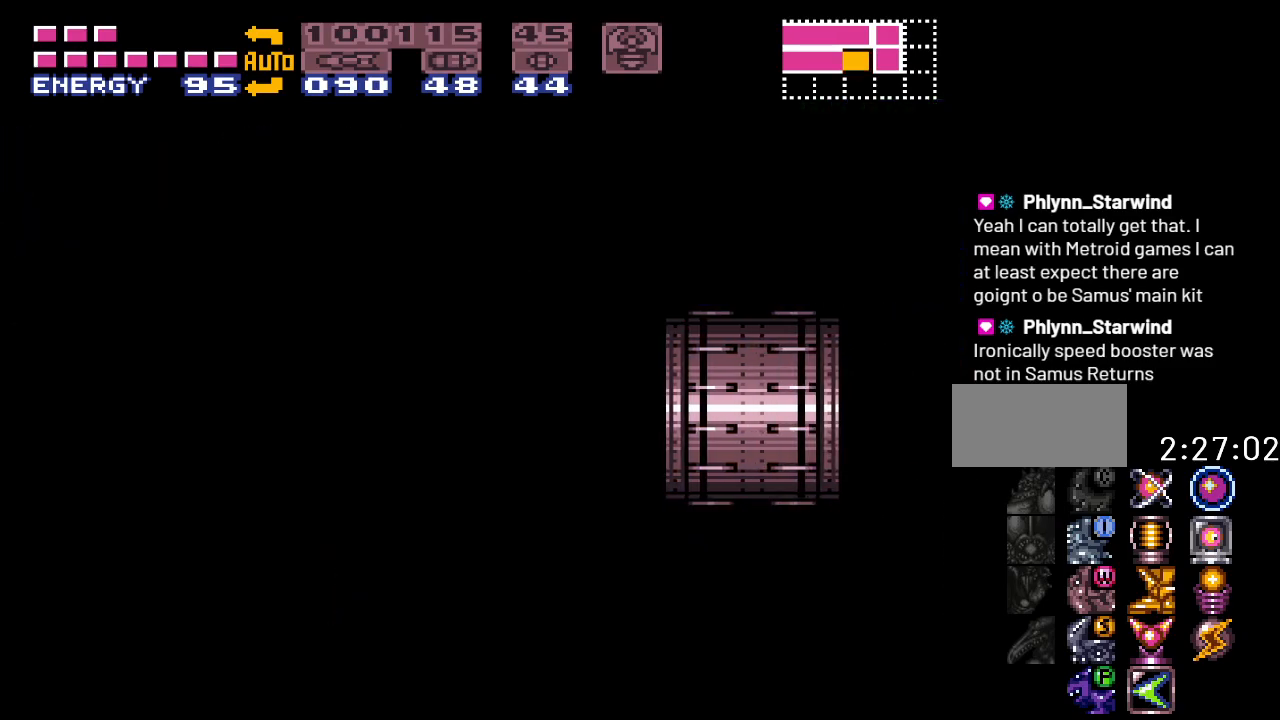
{"buttons": ["B", "Y"], "events": []}
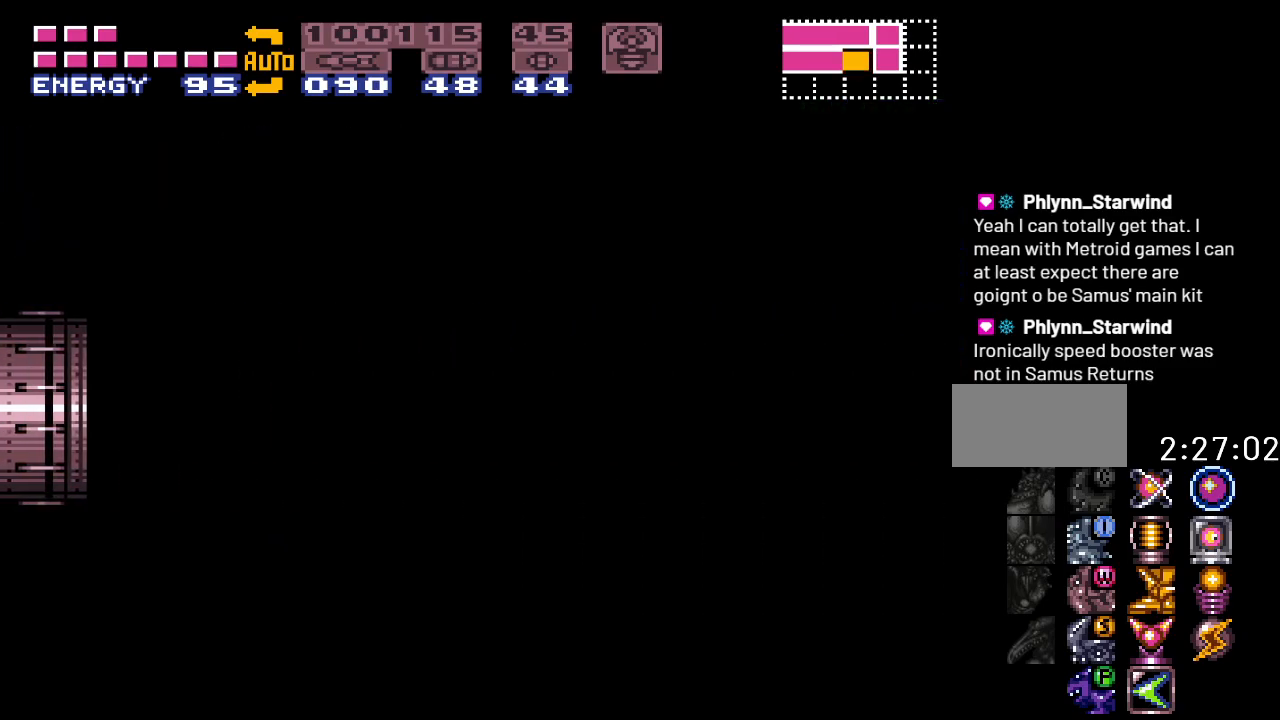
{"buttons": ["Y"], "events": [[150, "B", "up"]]}
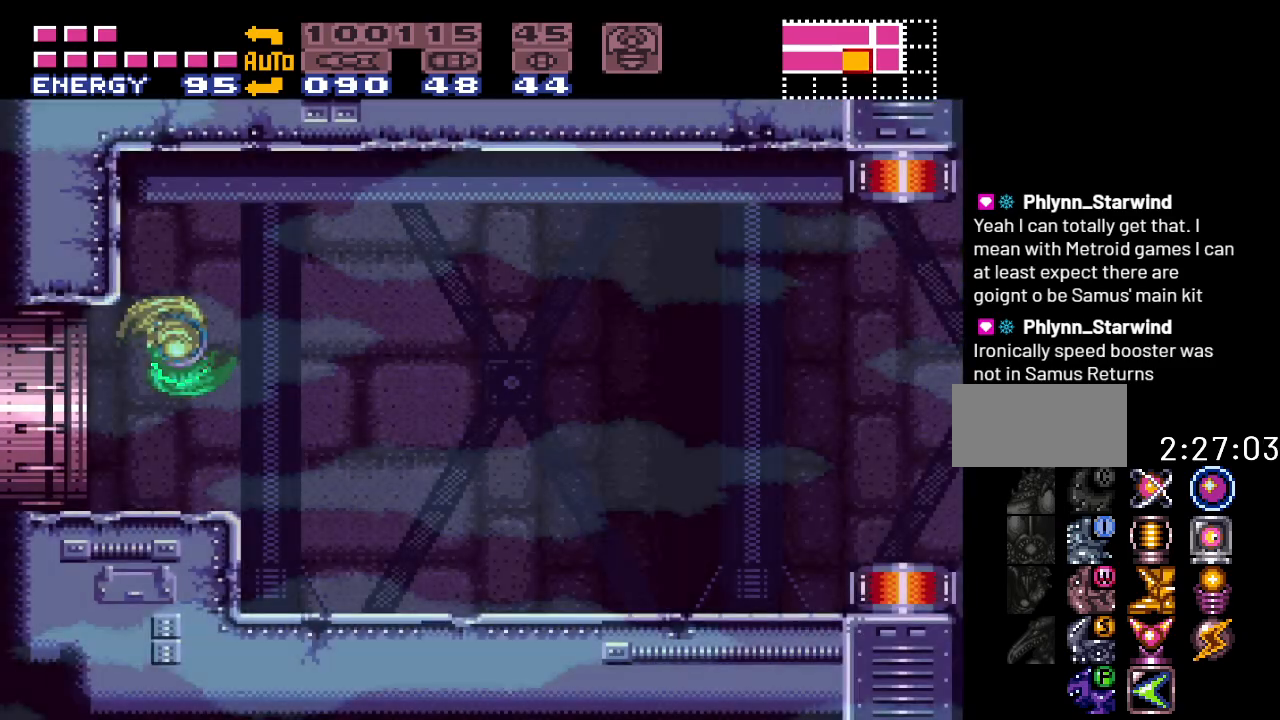
{"buttons": ["Y", "DPAD_RIGHT"], "events": [[483, "DPAD_RIGHT", "down"]]}
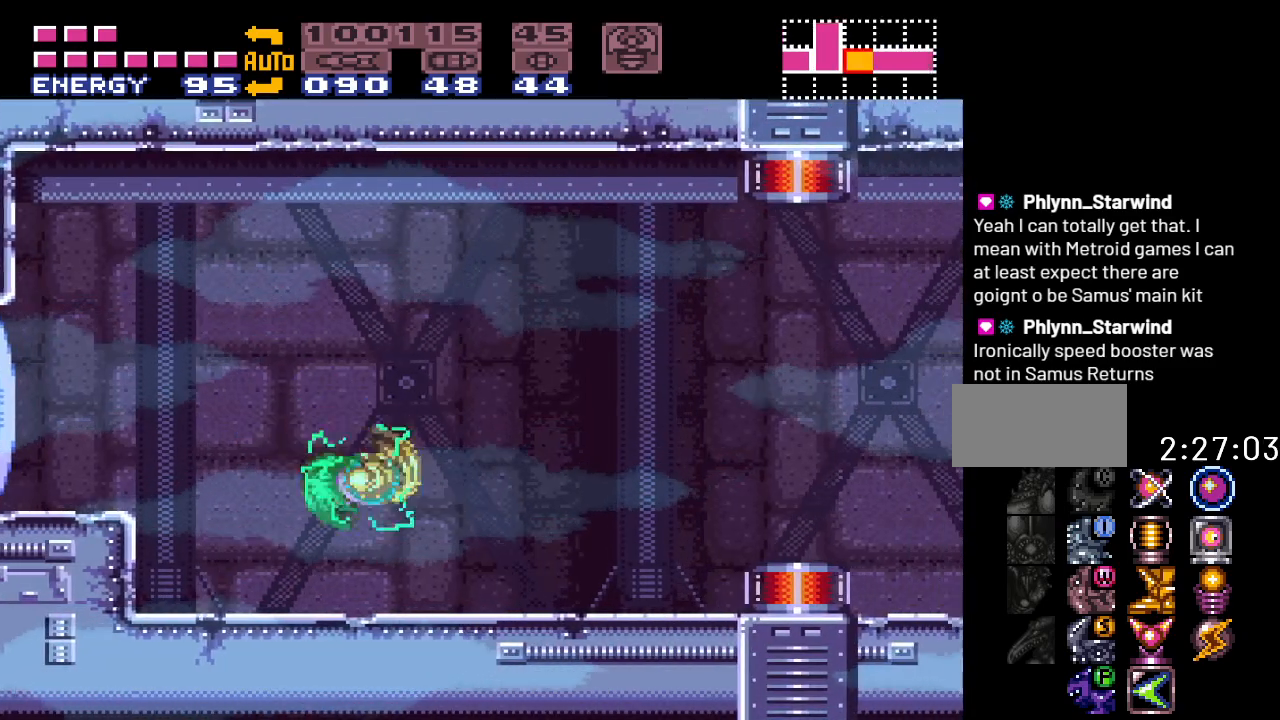
{"buttons": ["Y", "DPAD_RIGHT"], "events": []}
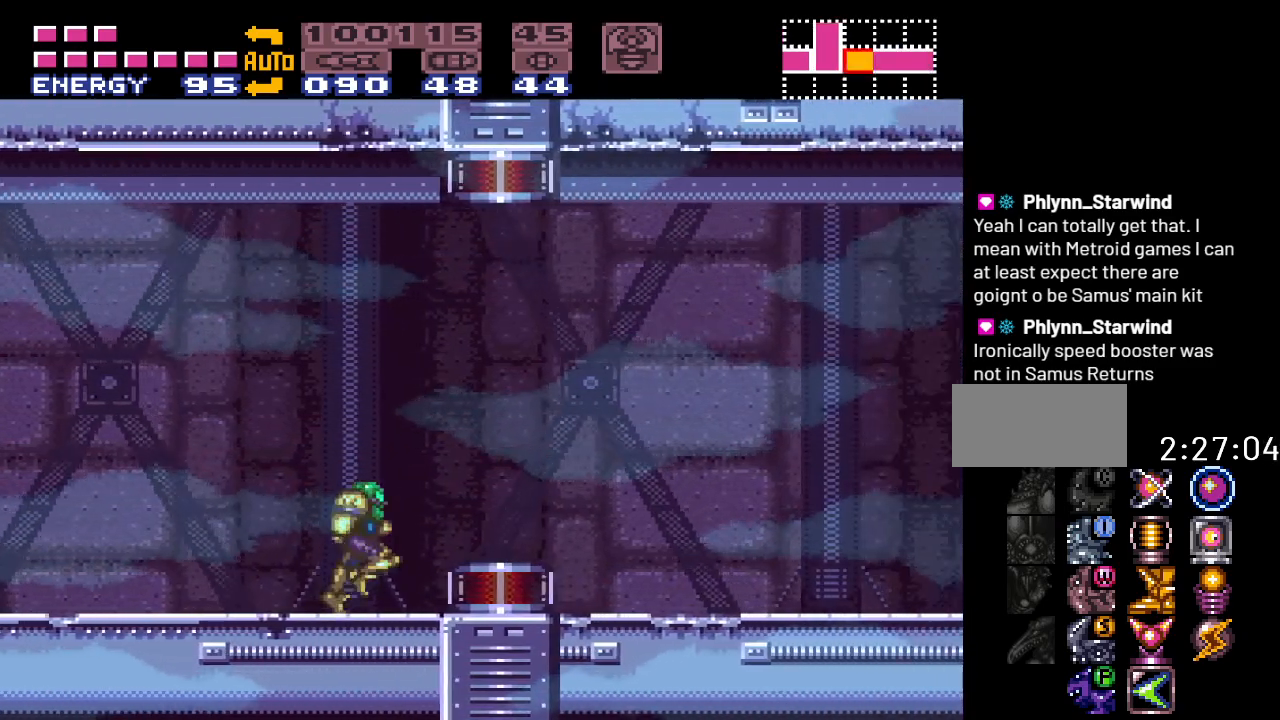
{"buttons": ["Y", "DPAD_RIGHT"], "events": []}
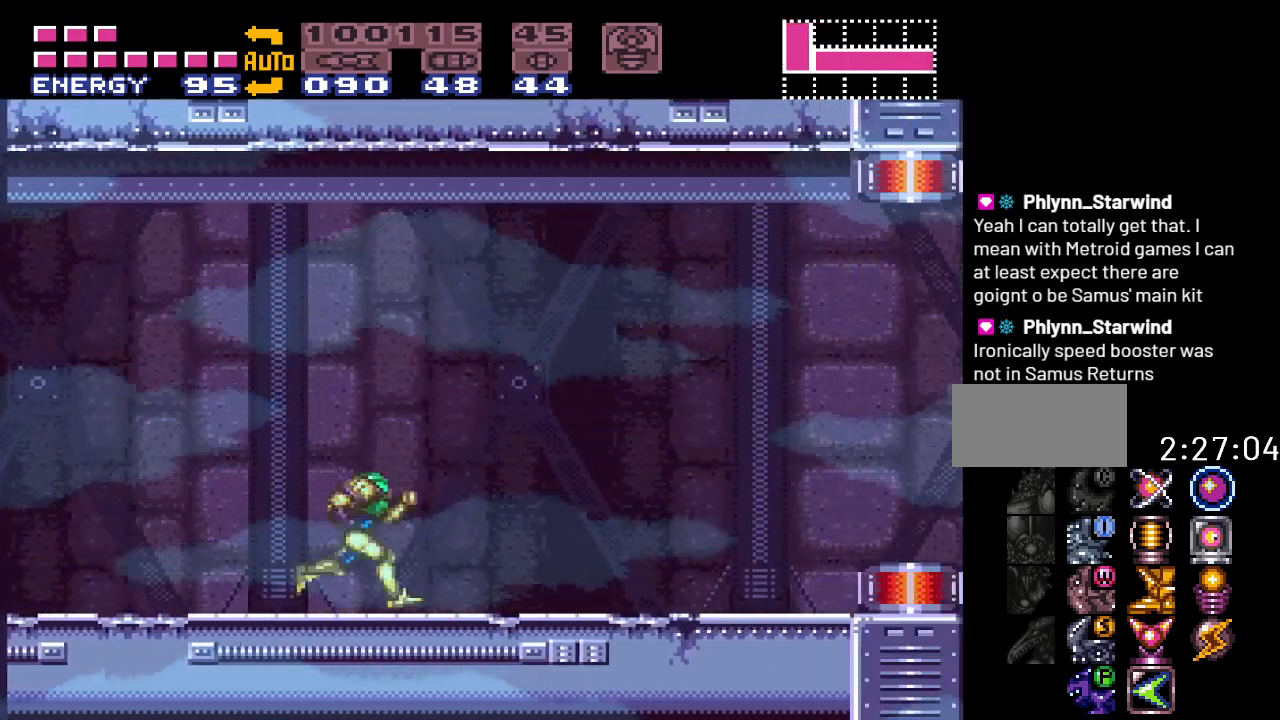
{"buttons": ["Y", "DPAD_RIGHT"], "events": []}
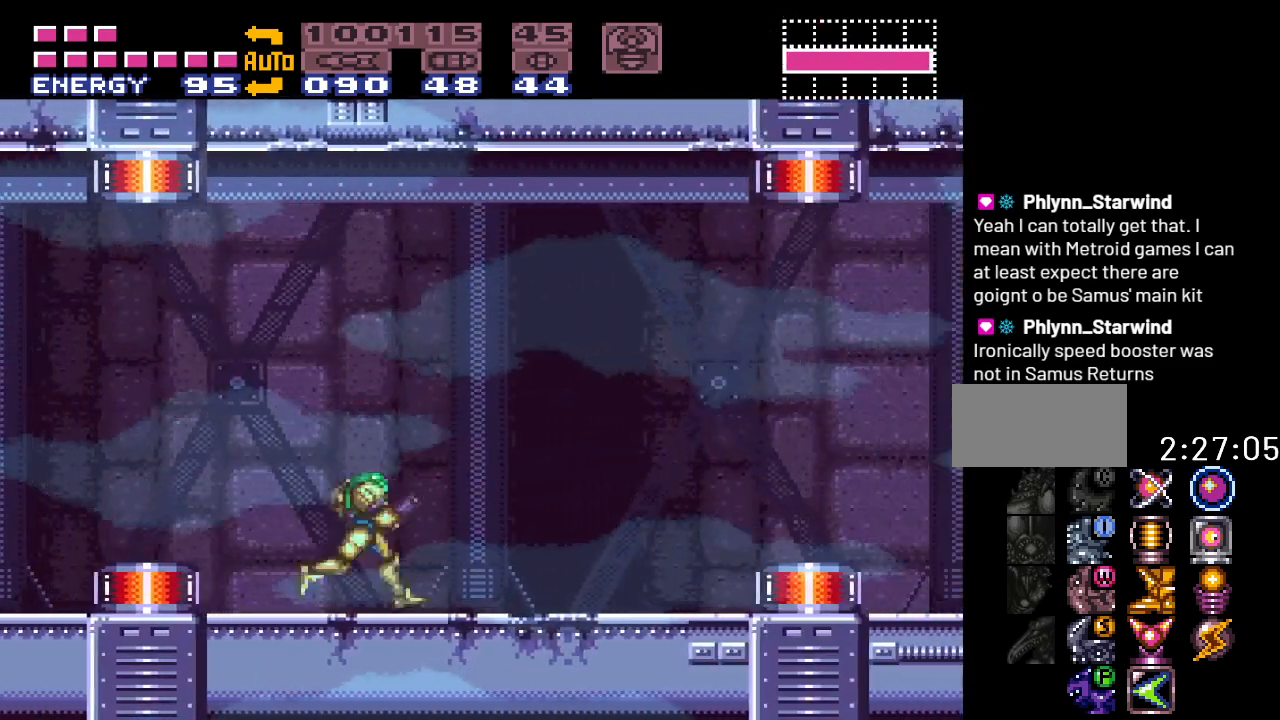
{"buttons": ["B", "Y", "DPAD_RIGHT"], "events": [[317, "B", "down"]]}
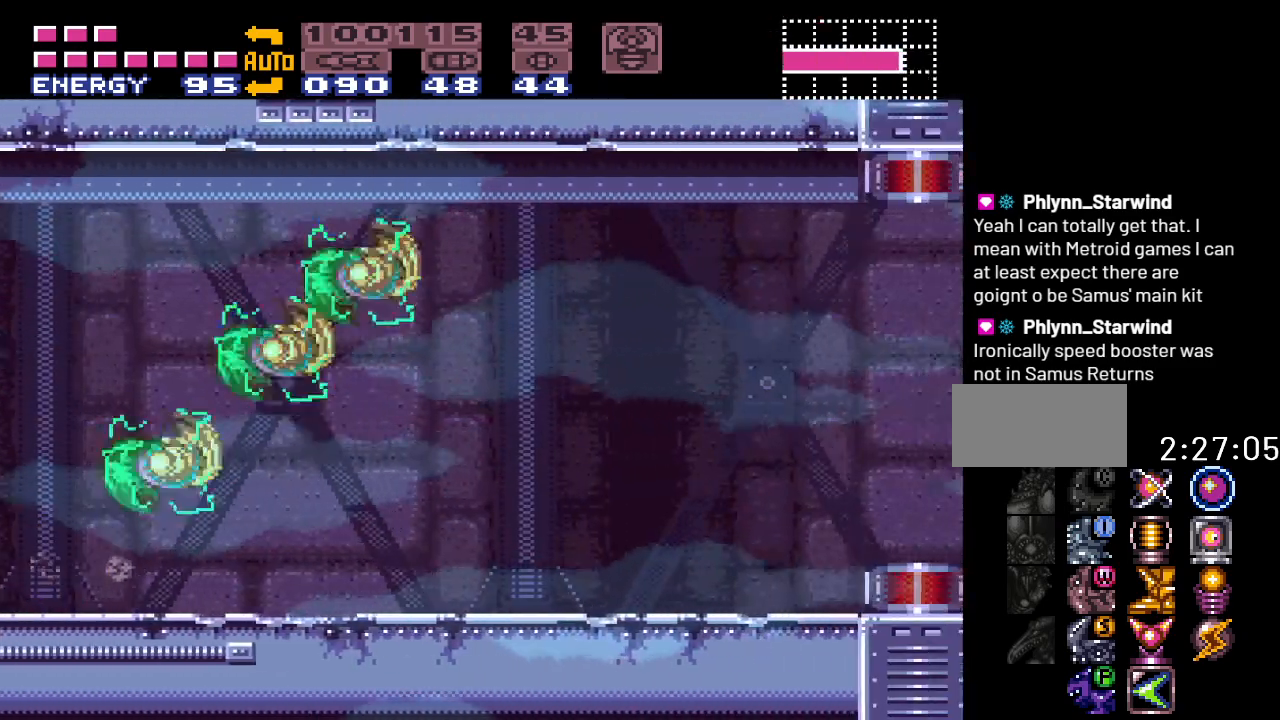
{"buttons": ["A", "DPAD_RIGHT"], "events": [[33, "B", "up"], [233, "Y", "up"], [500, "A", "down"]]}
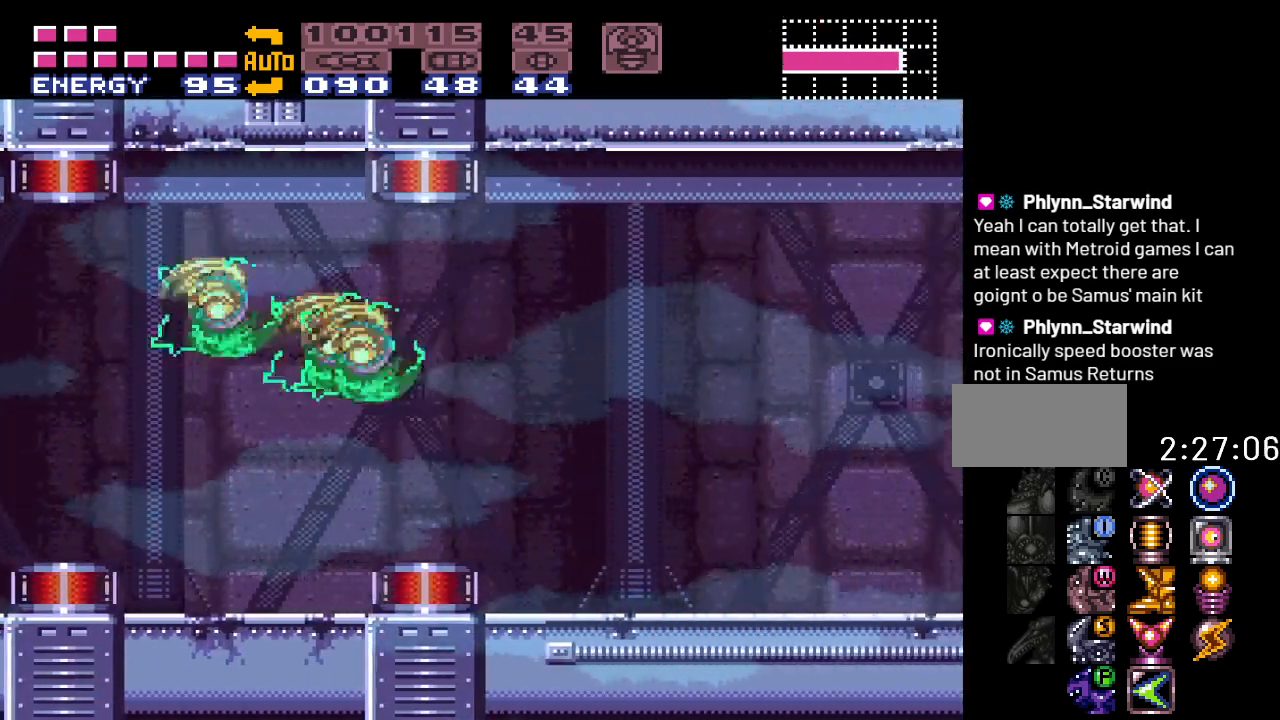
{"buttons": ["DPAD_RIGHT"], "events": [[133, "A", "up"]]}
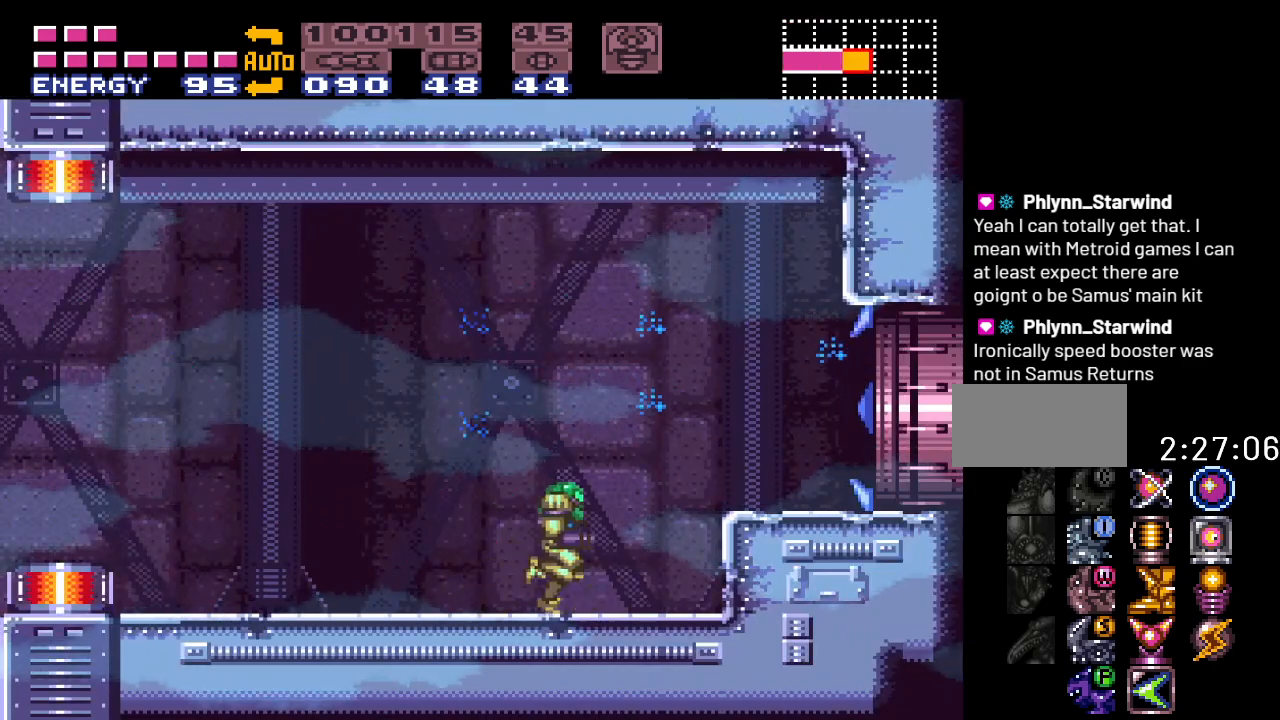
{"buttons": ["Y", "DPAD_RIGHT"], "events": [[67, "B", "down"], [217, "B", "up"], [467, "Y", "down"]]}
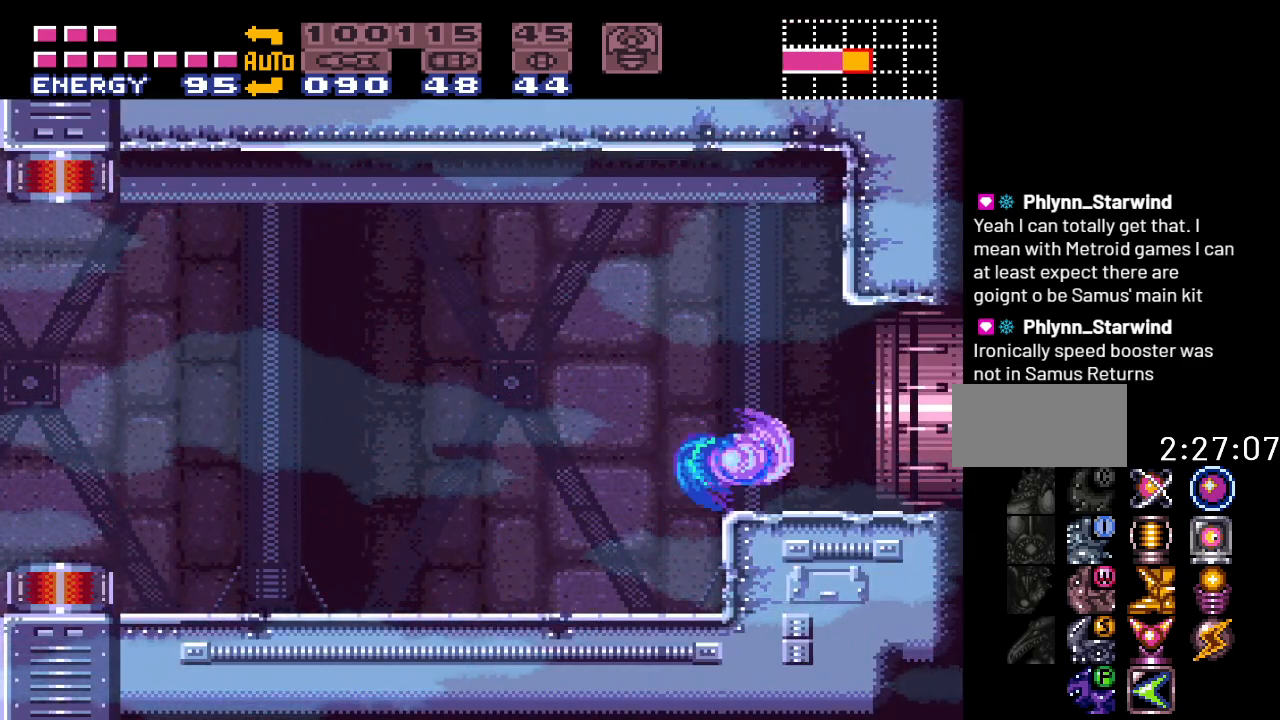
{"buttons": ["Y", "DPAD_RIGHT"], "events": []}
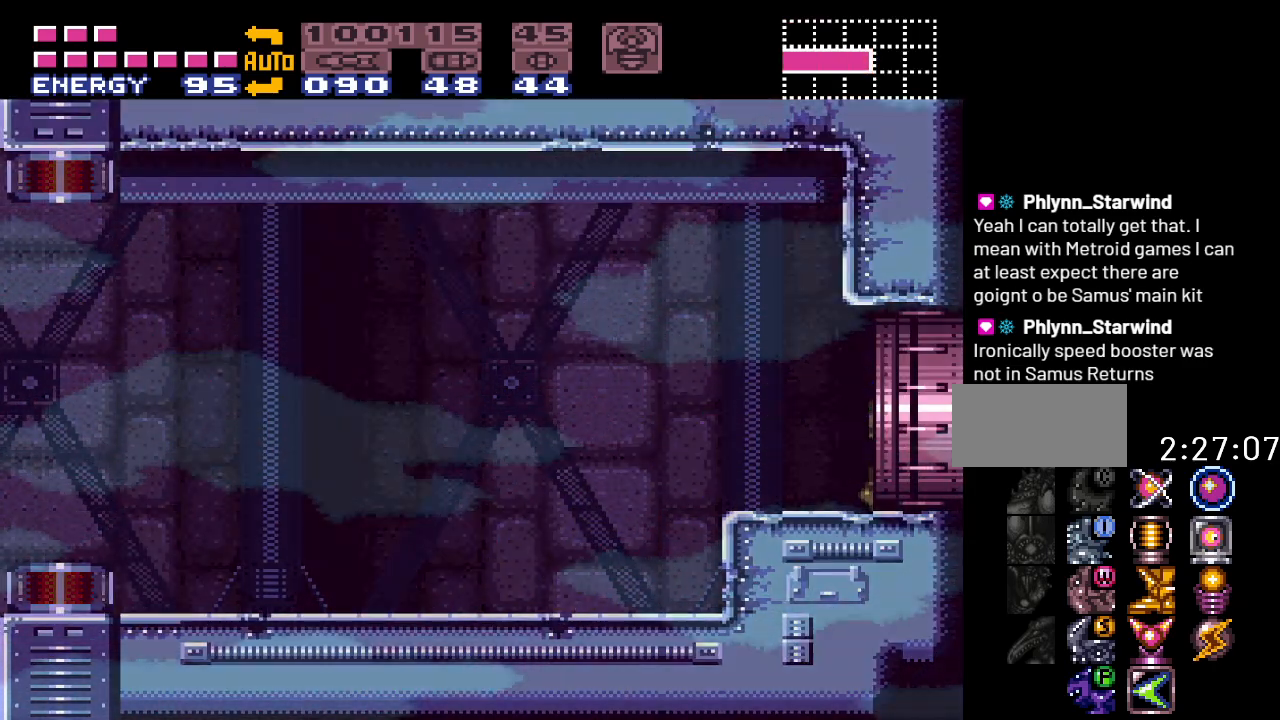
{"buttons": ["Y", "DPAD_RIGHT"], "events": []}
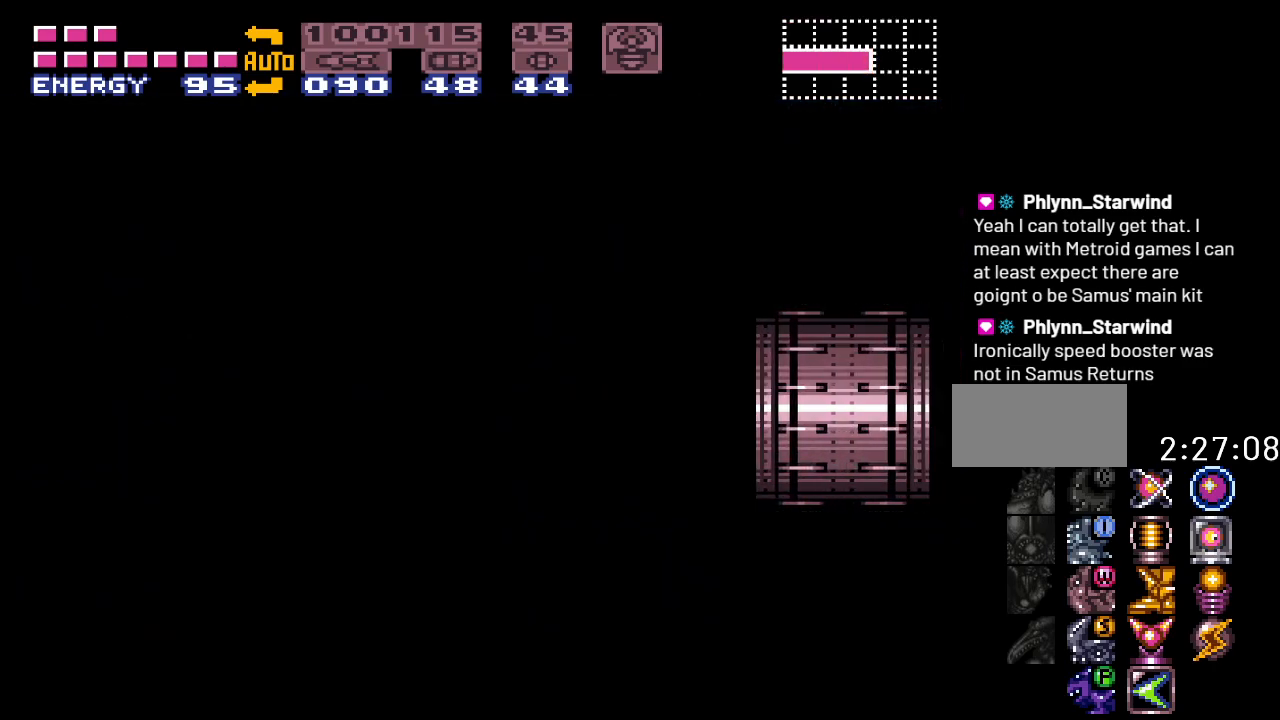
{"buttons": ["Y", "DPAD_RIGHT"], "events": []}
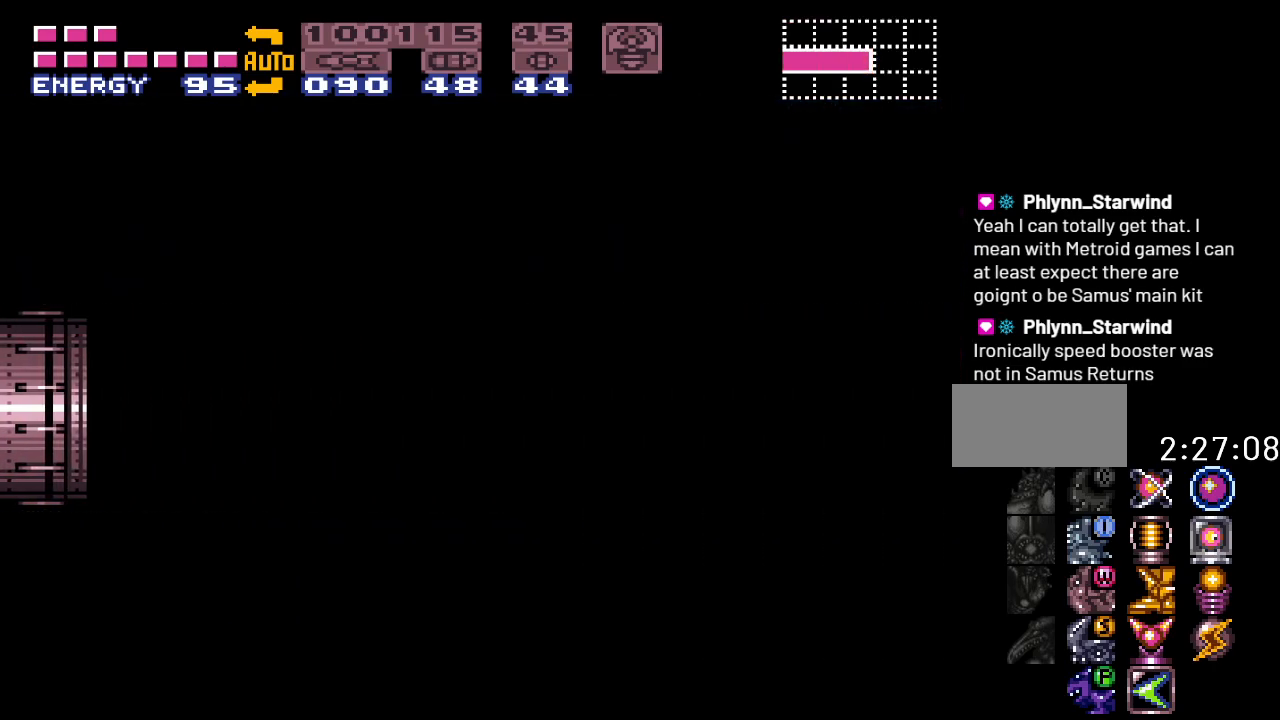
{"buttons": ["Y", "DPAD_RIGHT"], "events": []}
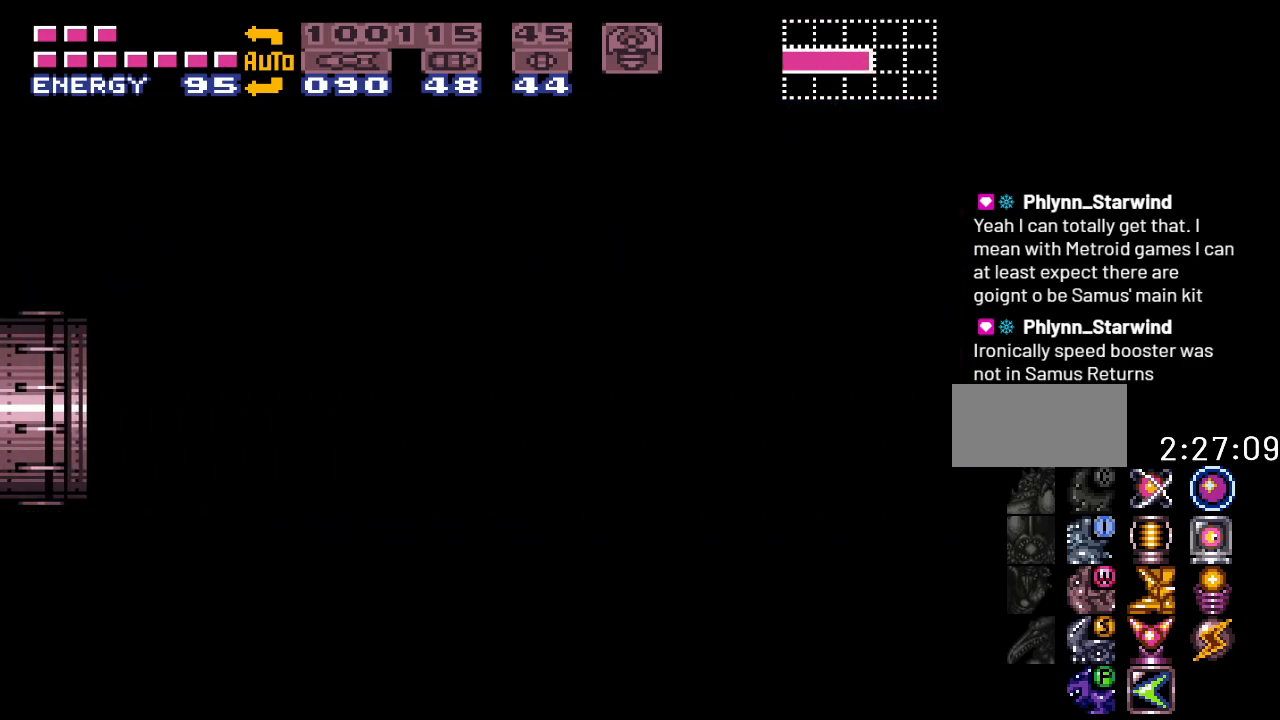
{"buttons": ["Y", "DPAD_RIGHT"], "events": []}
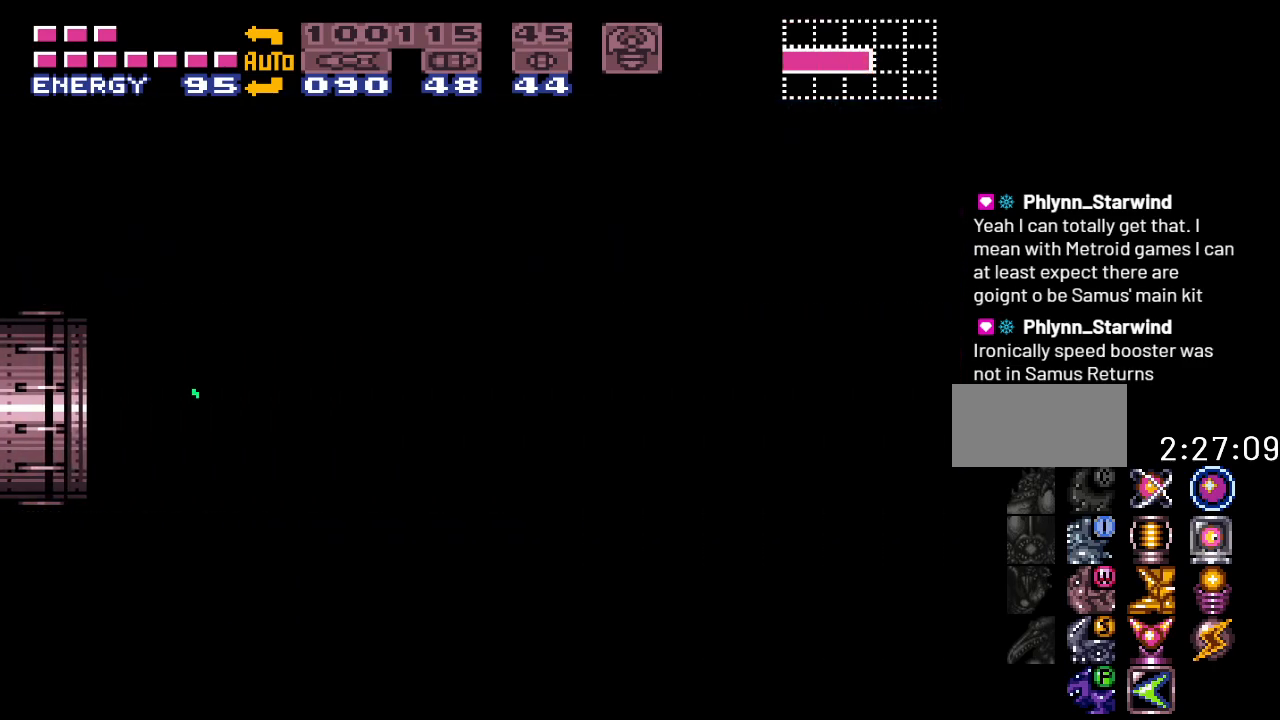
{"buttons": ["Y", "DPAD_RIGHT"], "events": []}
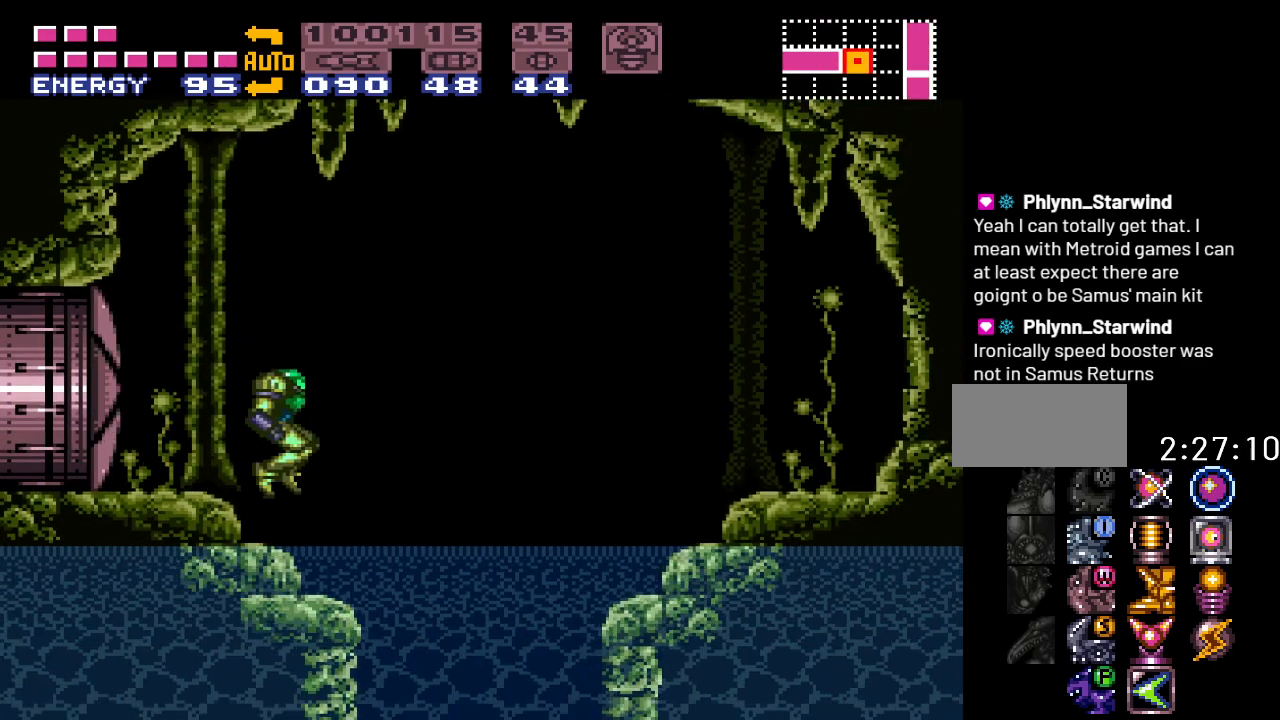
{"buttons": ["Y", "DPAD_LEFT"], "events": [[250, "DPAD_RIGHT", "up"], [350, "DPAD_LEFT", "down"]]}
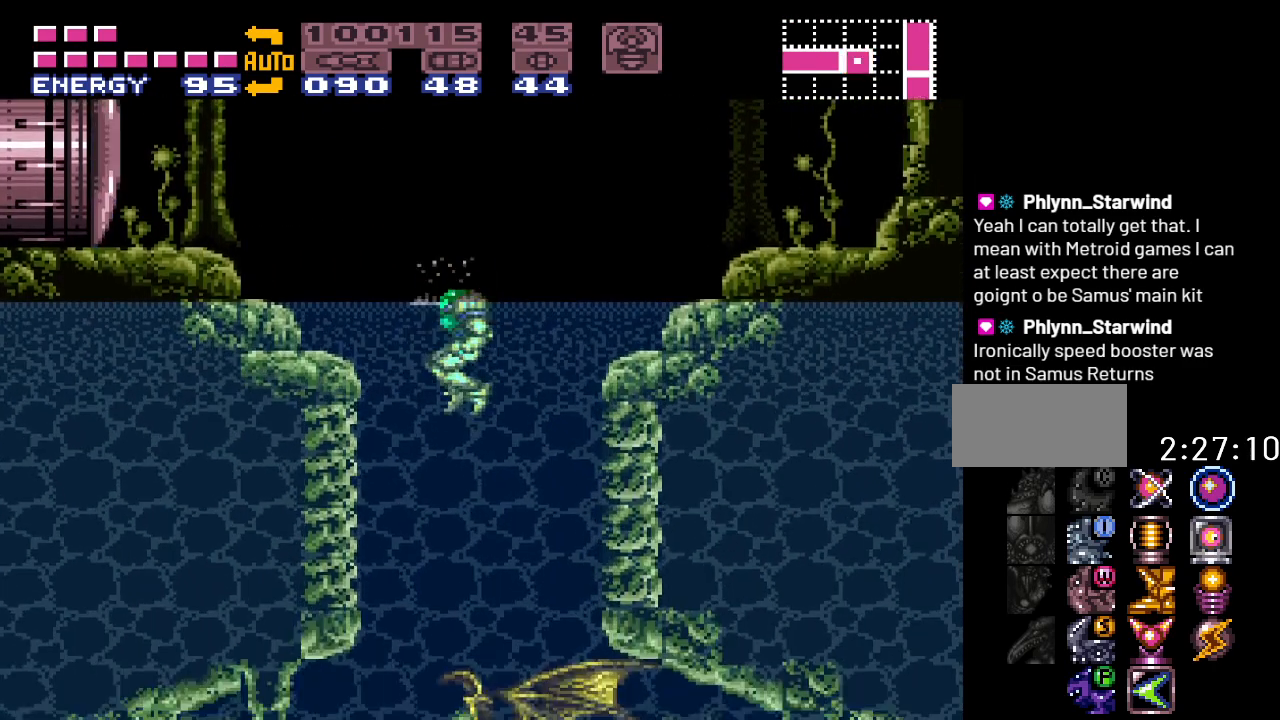
{"buttons": [], "events": [[400, "DPAD_LEFT", "up"], [450, "Y", "up"]]}
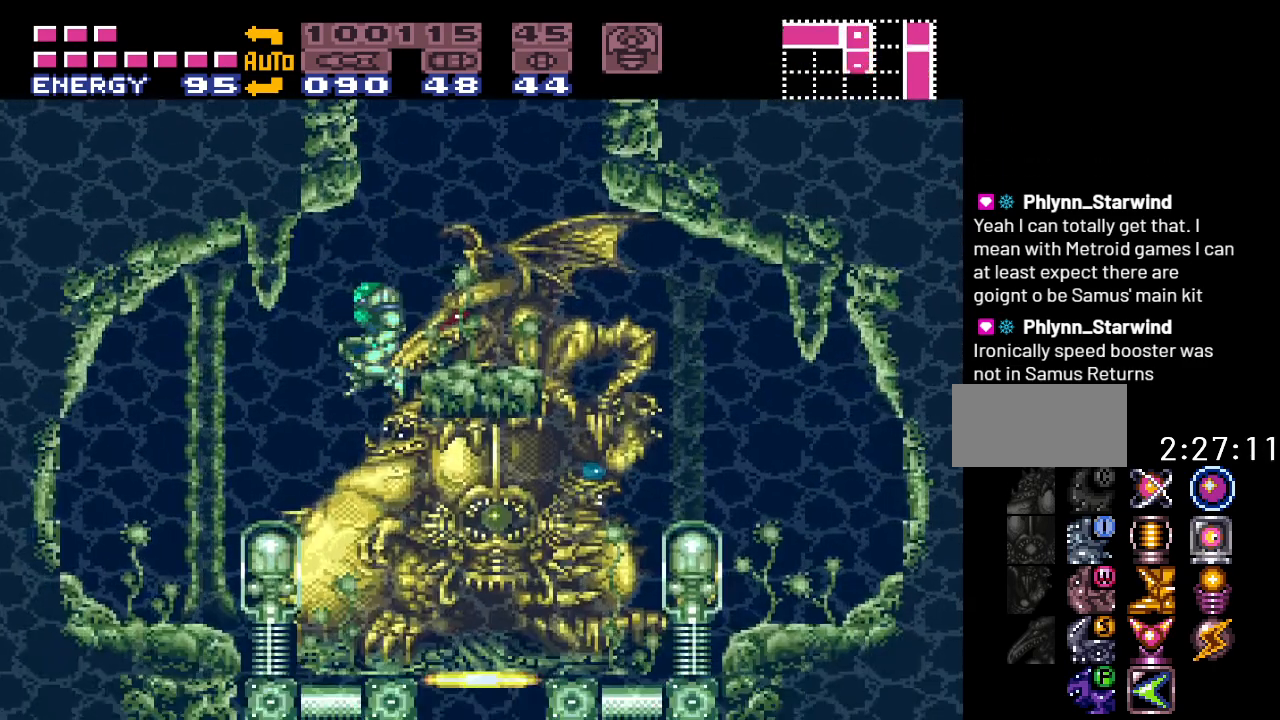
{"buttons": [], "events": [[33, "DPAD_RIGHT", "down"], [417, "DPAD_RIGHT", "up"]]}
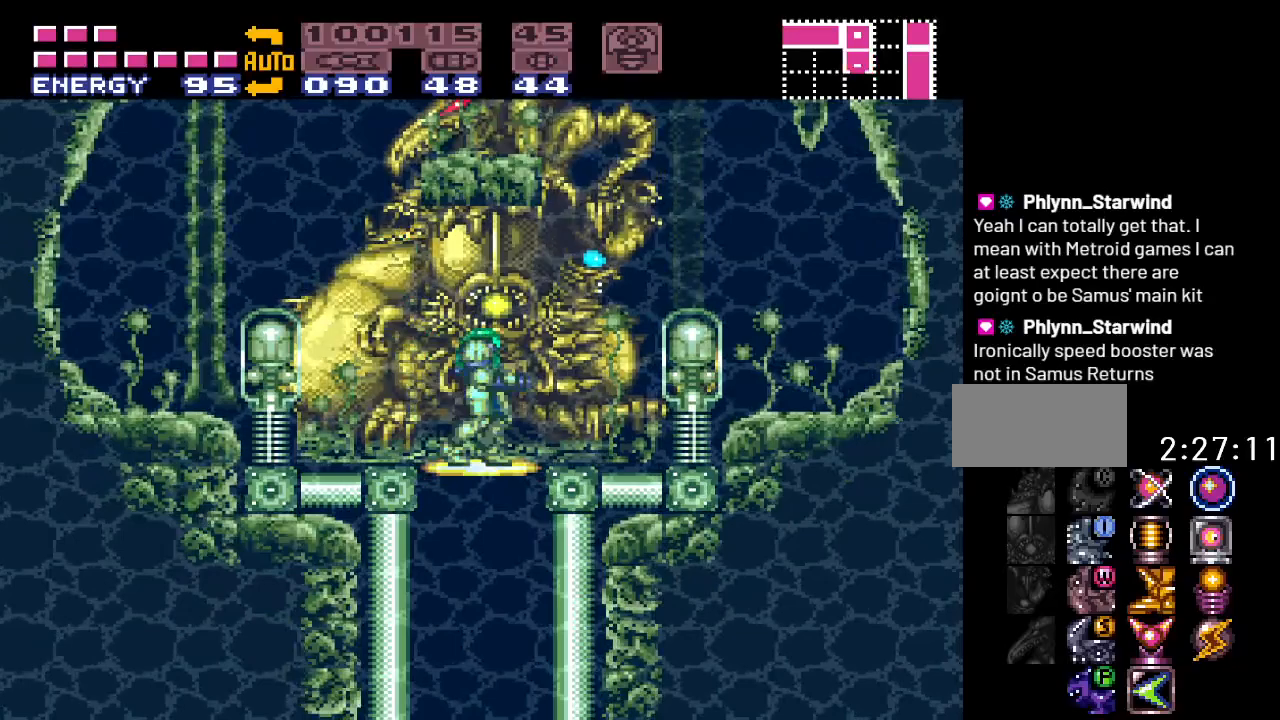
{"buttons": [], "events": [[67, "DPAD_LEFT", "down"], [167, "DPAD_LEFT", "up"], [283, "DPAD_DOWN", "down"], [400, "DPAD_DOWN", "up"]]}